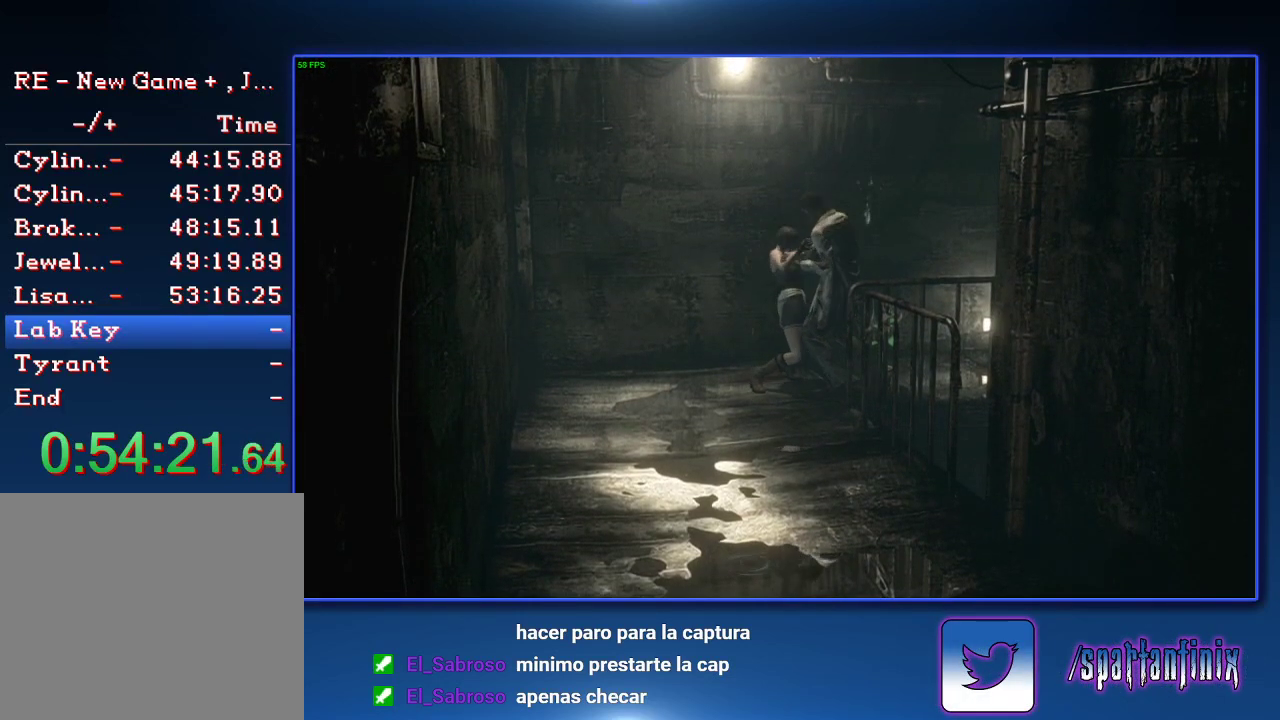
Gameplay with a controller (PlayStation layout); each line is a JSON object with the inputs held at the frame after it. "events" lists button and stick changes between this image and that frame as [ms after this image, input, new state], when the widget could be followed in between. This document gives stick clicks only as held states, not as events.
{"buttons": ["SQUARE", "DPAD_UP", "DPAD_LEFT"], "left_stick": "center", "right_stick": "center", "events": [[233, "DPAD_UP", "down"], [267, "DPAD_LEFT", "down"], [333, "SQUARE", "down"]]}
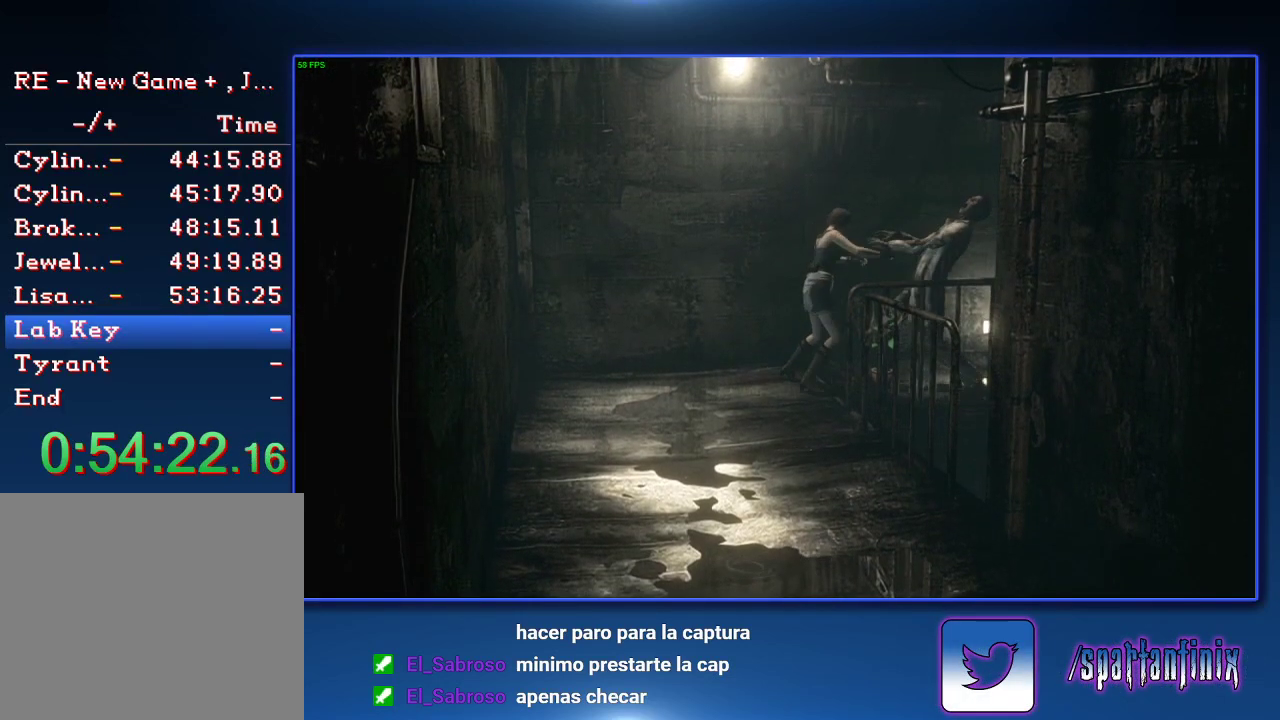
{"buttons": ["SQUARE", "DPAD_UP", "DPAD_LEFT"], "left_stick": "center", "right_stick": "center", "events": []}
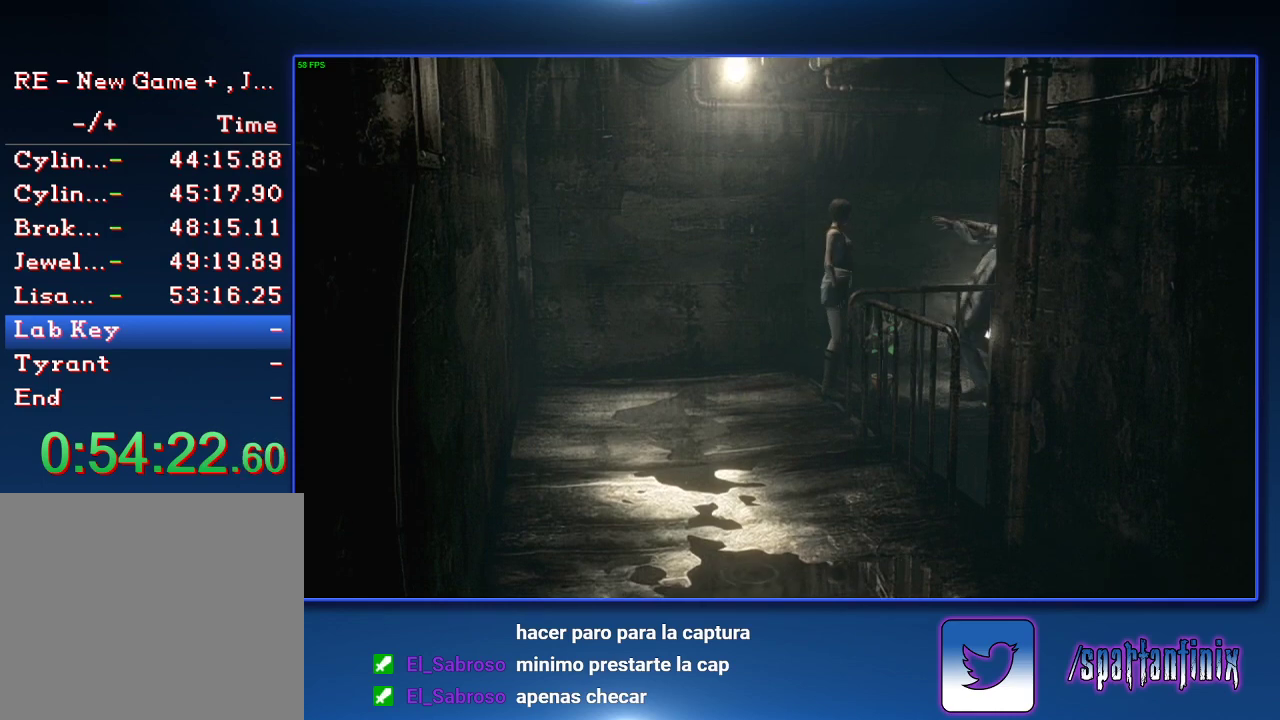
{"buttons": ["SQUARE", "DPAD_UP"], "left_stick": "center", "right_stick": "center", "events": [[467, "DPAD_LEFT", "up"]]}
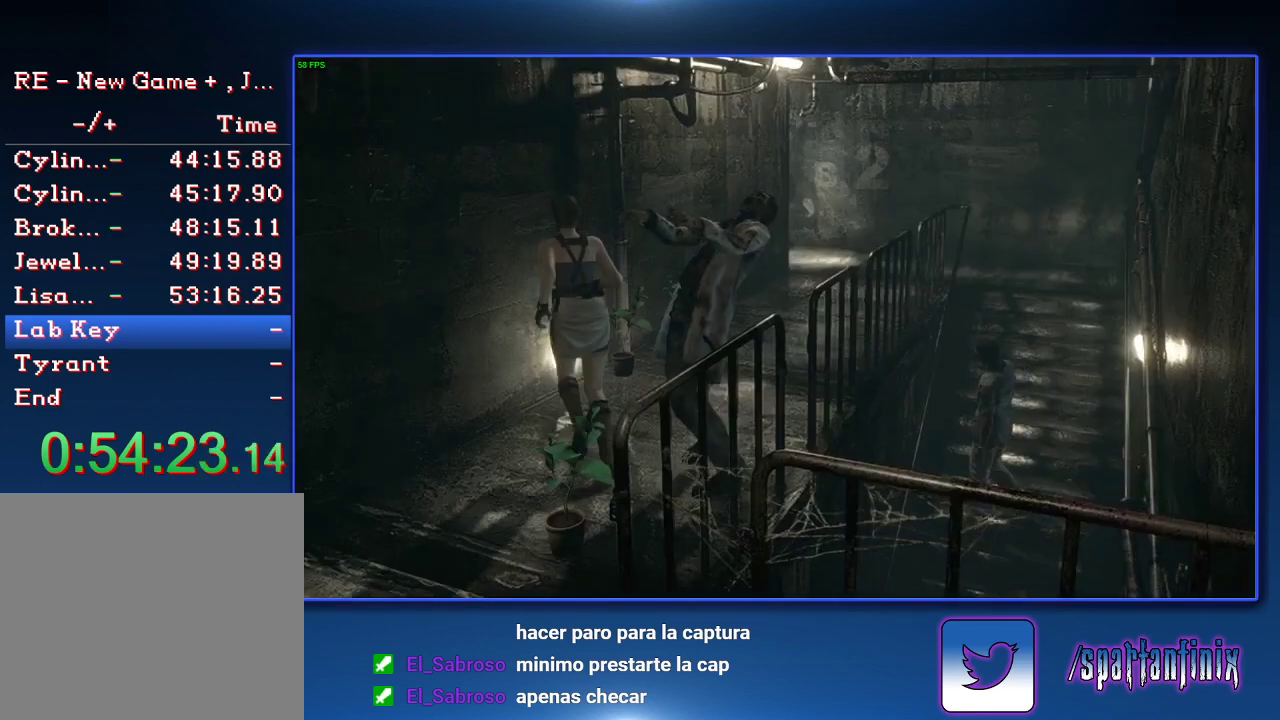
{"buttons": ["SQUARE", "DPAD_UP"], "left_stick": "center", "right_stick": "center", "events": [[33, "DPAD_RIGHT", "down"], [367, "DPAD_RIGHT", "up"]]}
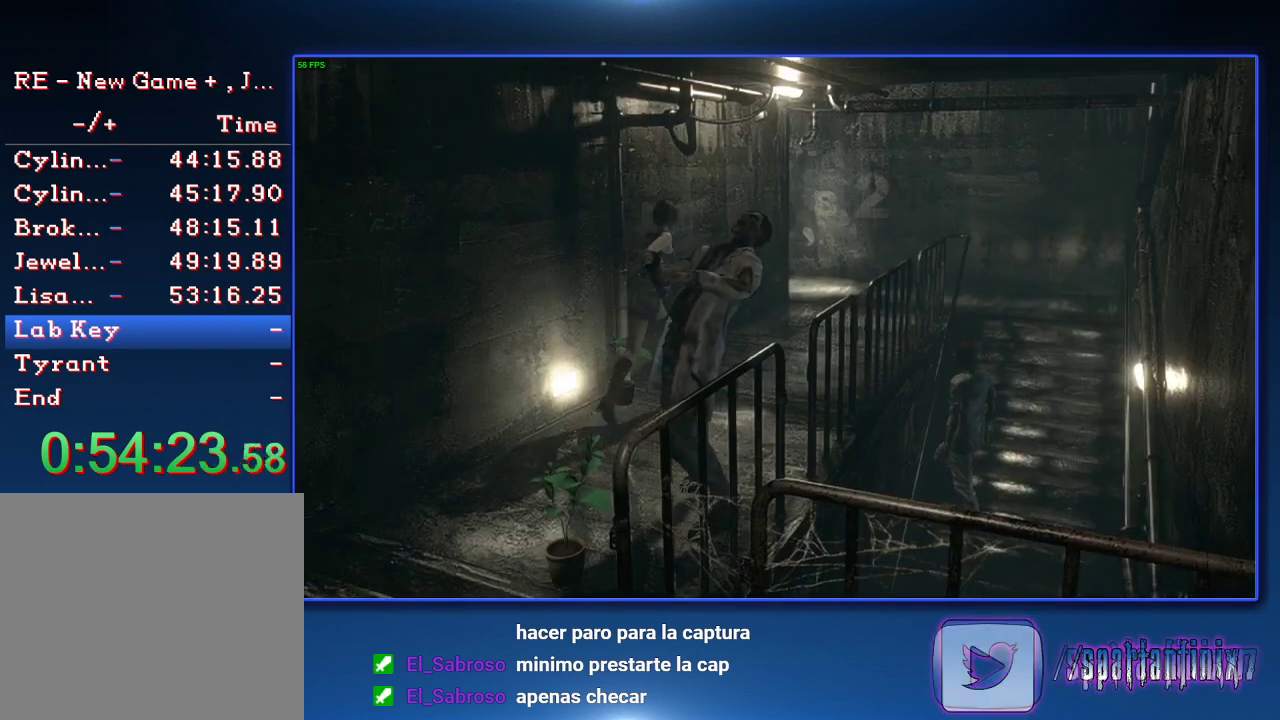
{"buttons": ["SQUARE", "DPAD_UP"], "left_stick": "center", "right_stick": "center", "events": []}
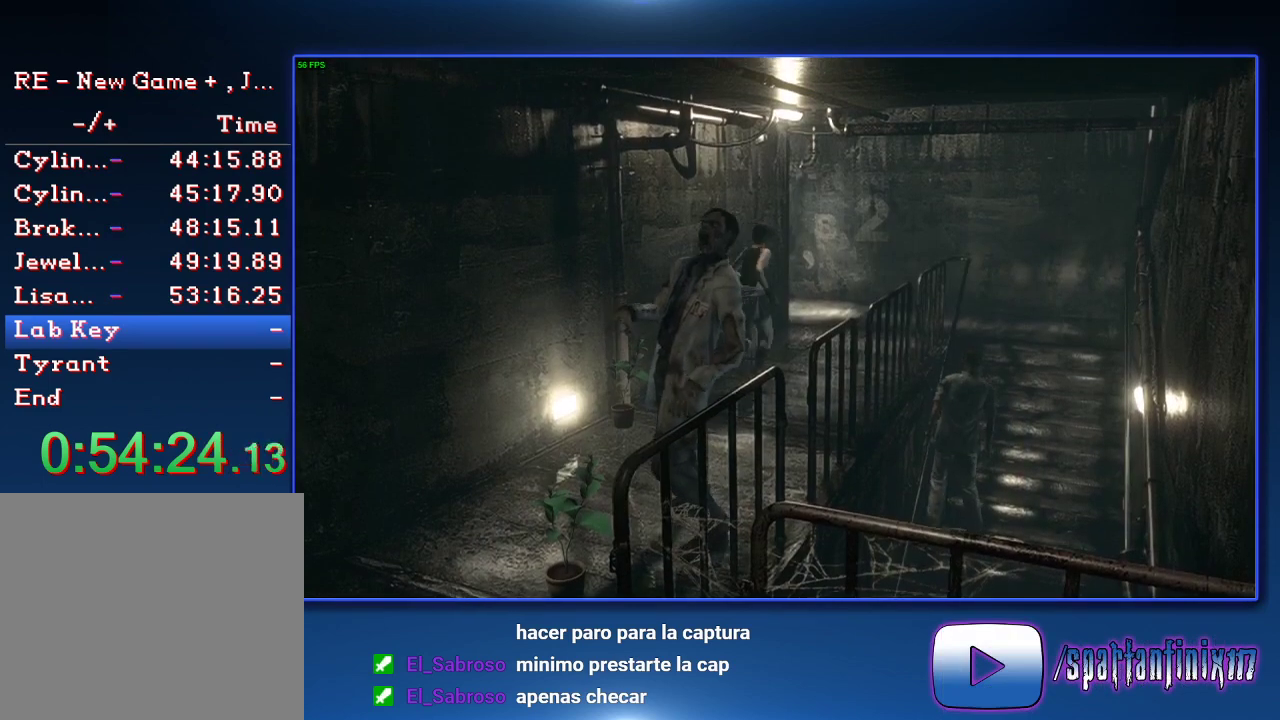
{"buttons": ["SQUARE", "DPAD_UP"], "left_stick": "center", "right_stick": "center", "events": []}
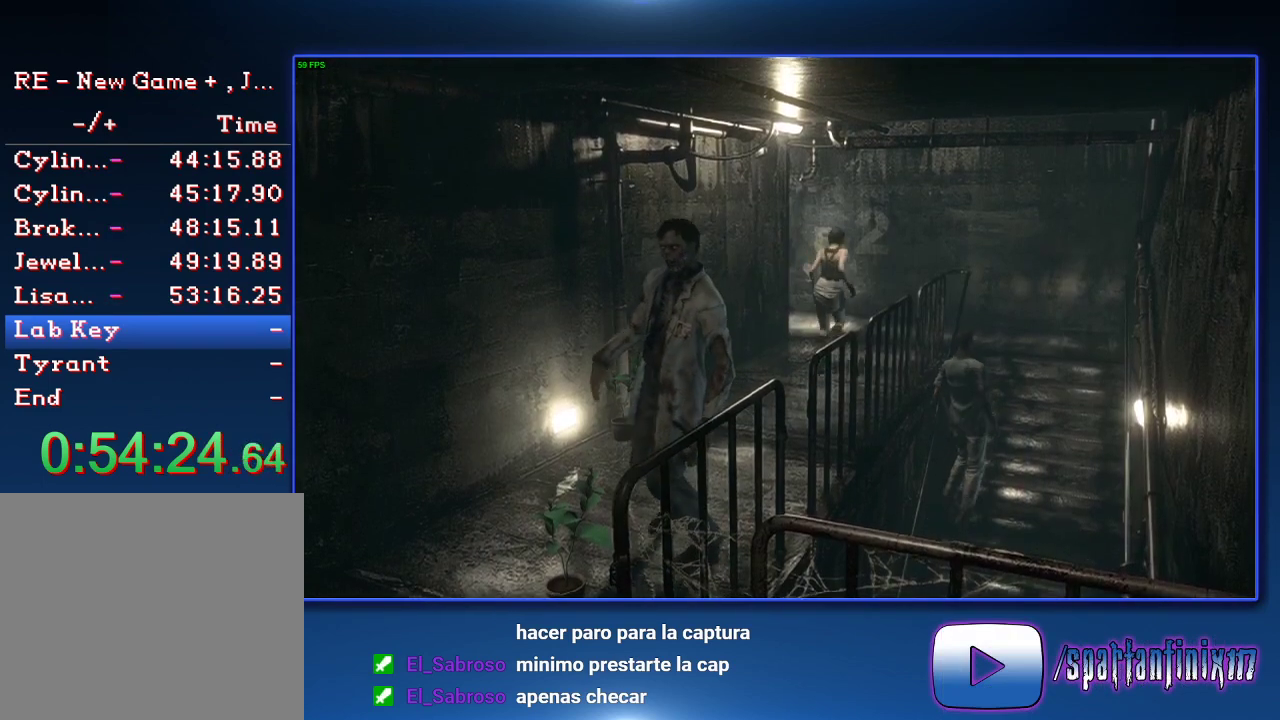
{"buttons": ["SQUARE", "DPAD_UP"], "left_stick": "center", "right_stick": "center", "events": [[367, "DPAD_RIGHT", "down"], [500, "DPAD_RIGHT", "up"]]}
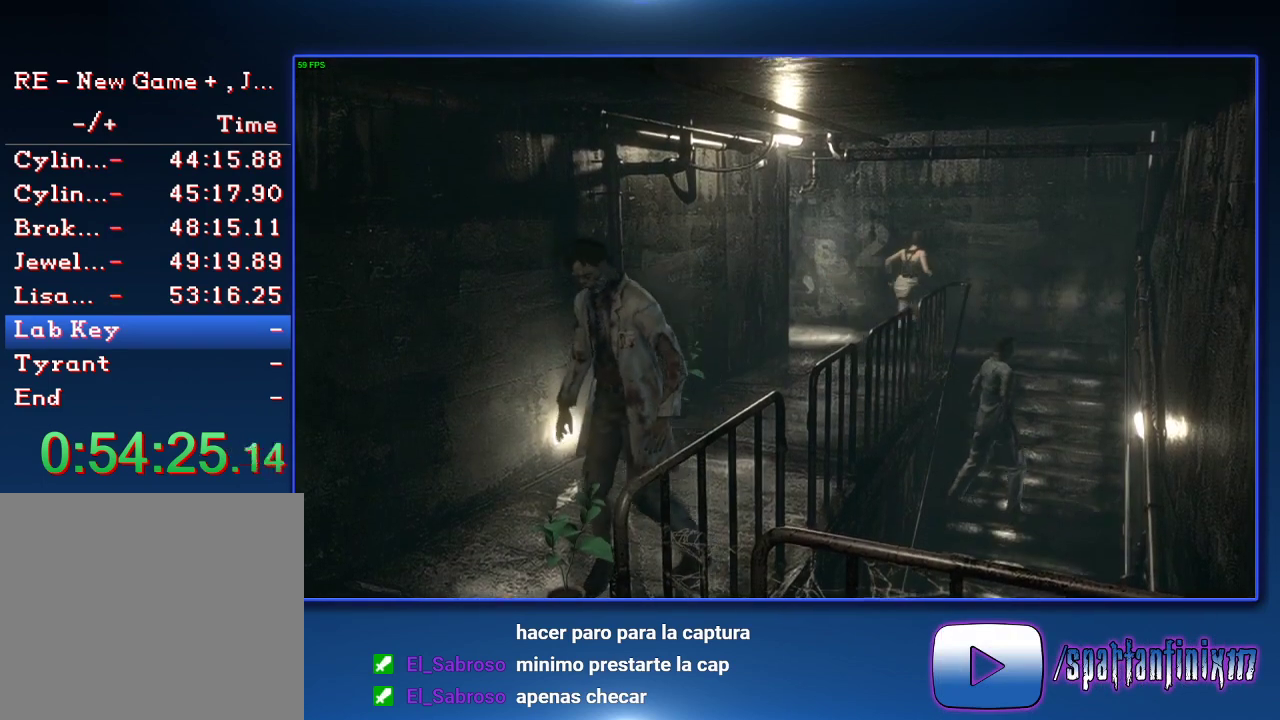
{"buttons": ["SQUARE", "DPAD_UP", "DPAD_RIGHT"], "left_stick": "center", "right_stick": "center", "events": [[200, "DPAD_RIGHT", "down"]]}
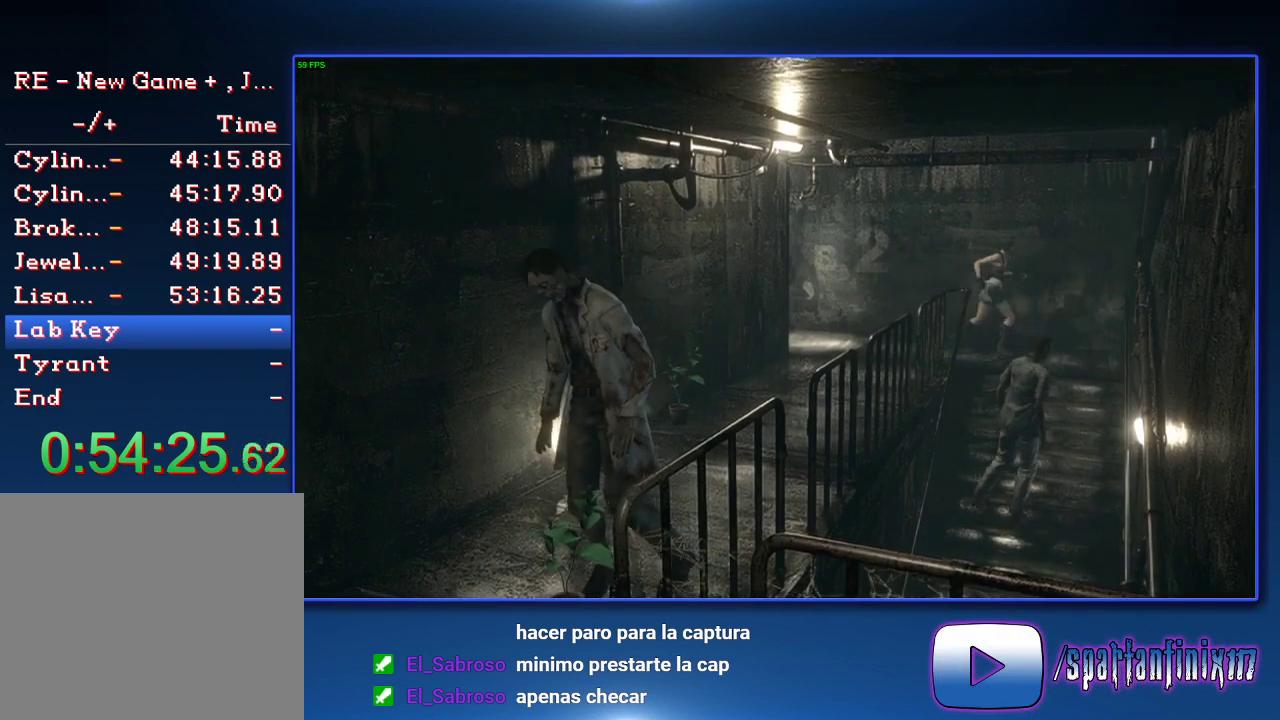
{"buttons": ["SQUARE", "DPAD_UP", "DPAD_RIGHT"], "left_stick": "center", "right_stick": "center", "events": []}